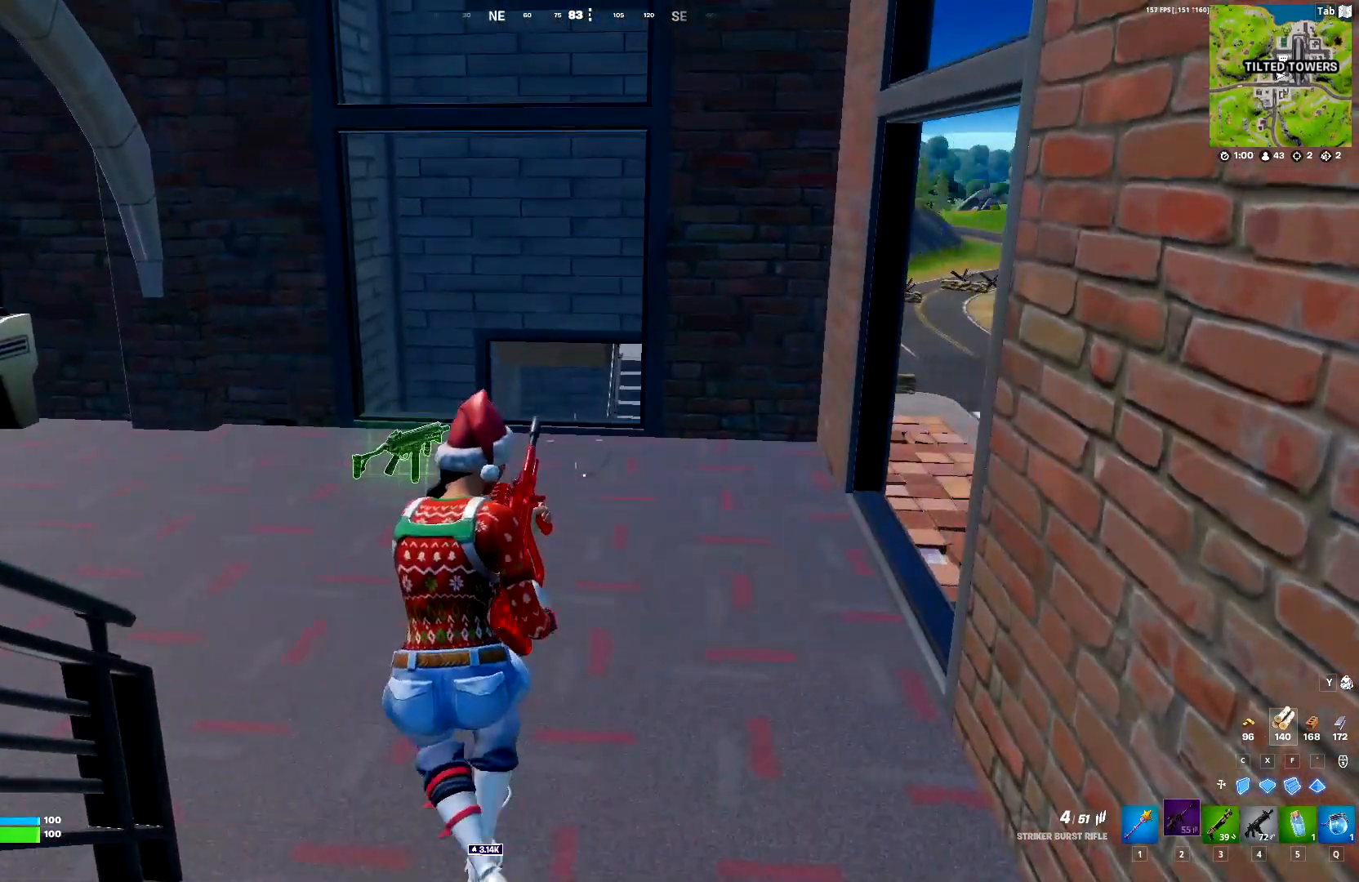
Gameplay with keyboard; each line is a JSON object with the keys held at the frame after it. "events" lists presses ("down") and releases ("up") of "1", "2", "3", "4", "5", "a", "alt", "c", "caps_lock", "ctrl", "d", "e", "f", "g", "q", "r", "s", "shift", "space", "t", "tab", "v", "w", "x" and "z" between this image and that frame as [ms after this image, input, new state], when the widget could be followed in between. No other keys are recorded. Mouse input is not recorded.
{"keys": ["a", "space"], "events": [[250, "a", "down"], [383, "space", "down"], [383, "w", "up"]]}
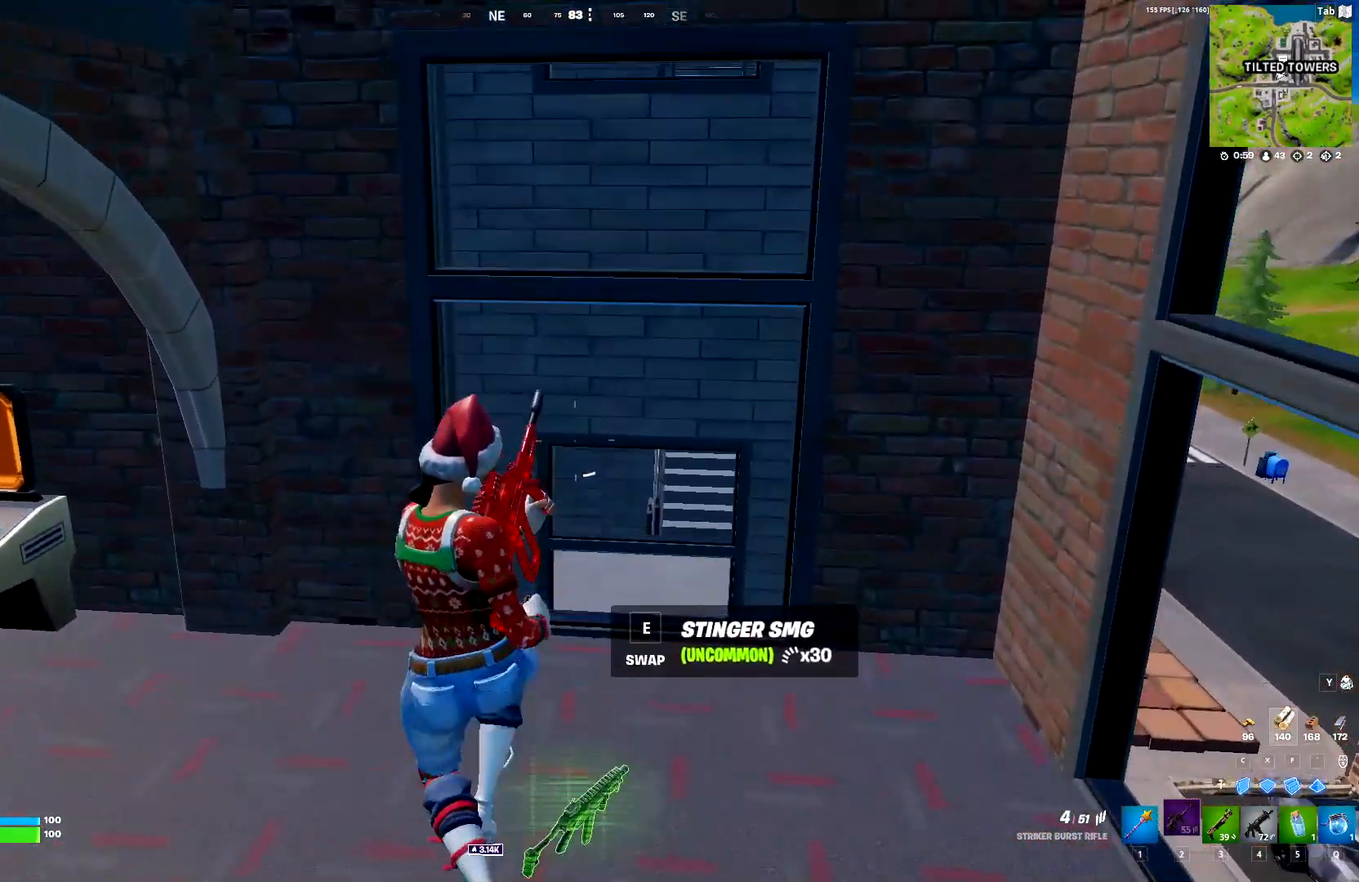
{"keys": ["d", "w"]}
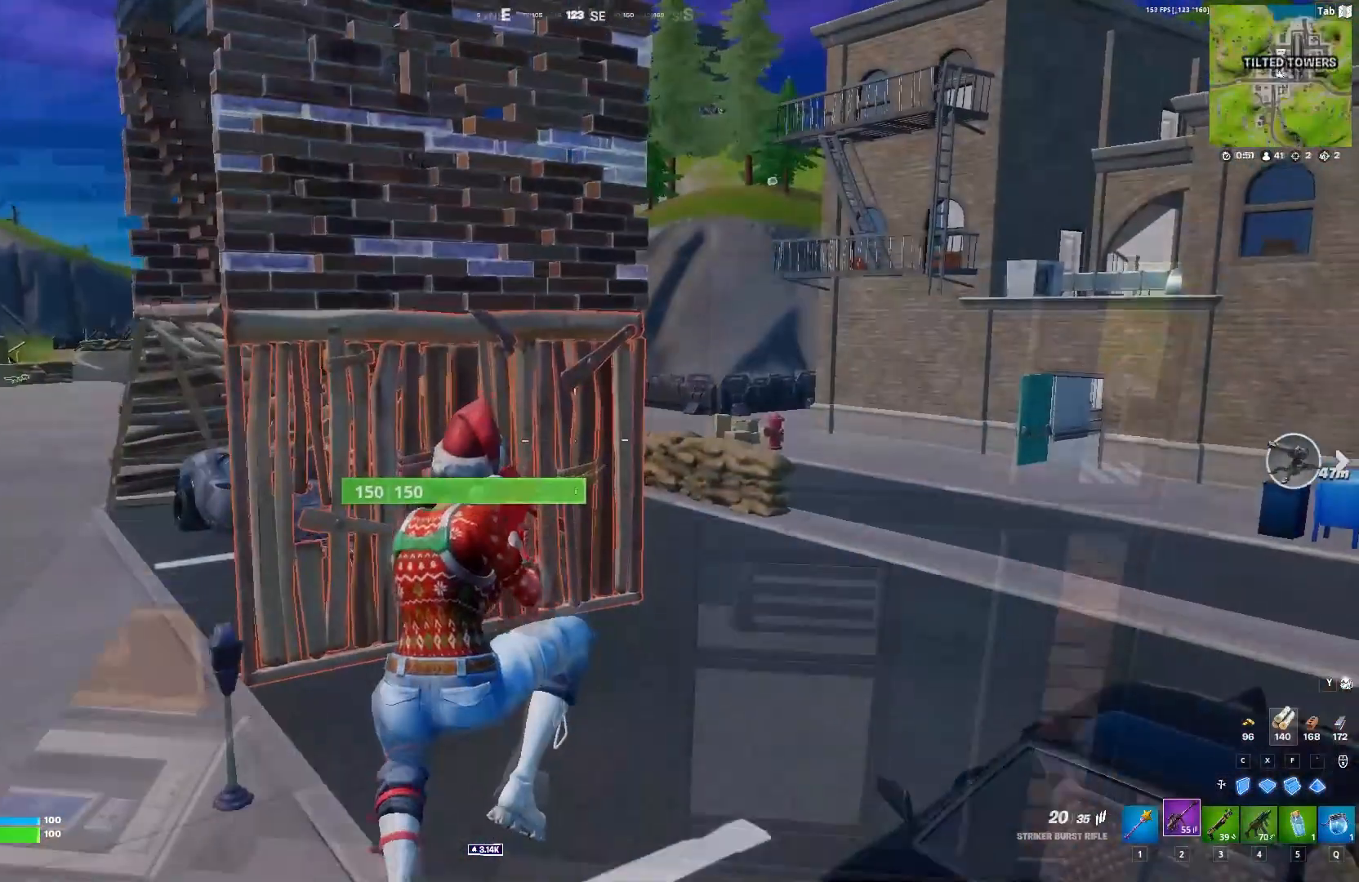
{"keys": ["d", "w"], "events": []}
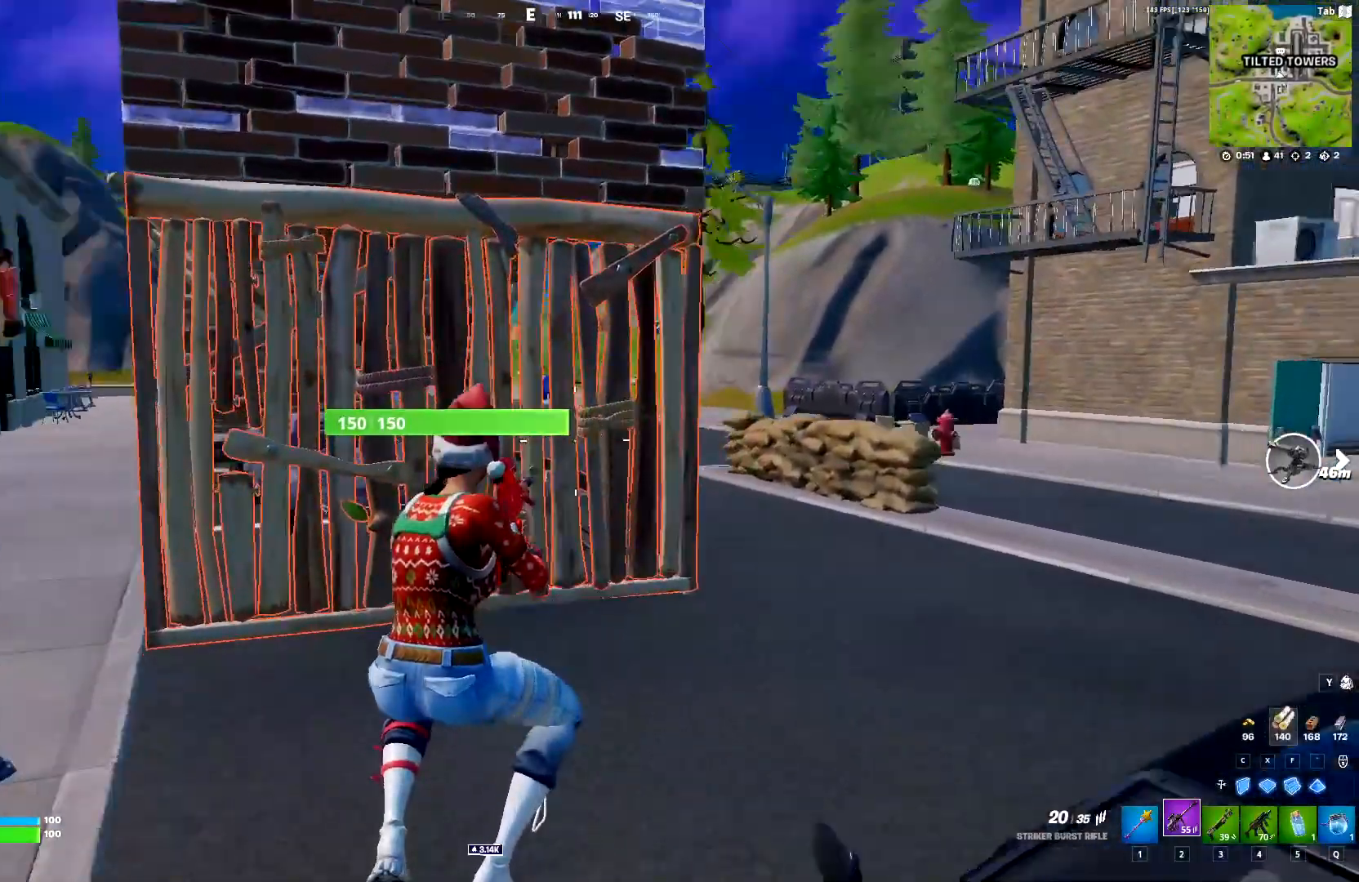
{"keys": ["d", "w"], "events": []}
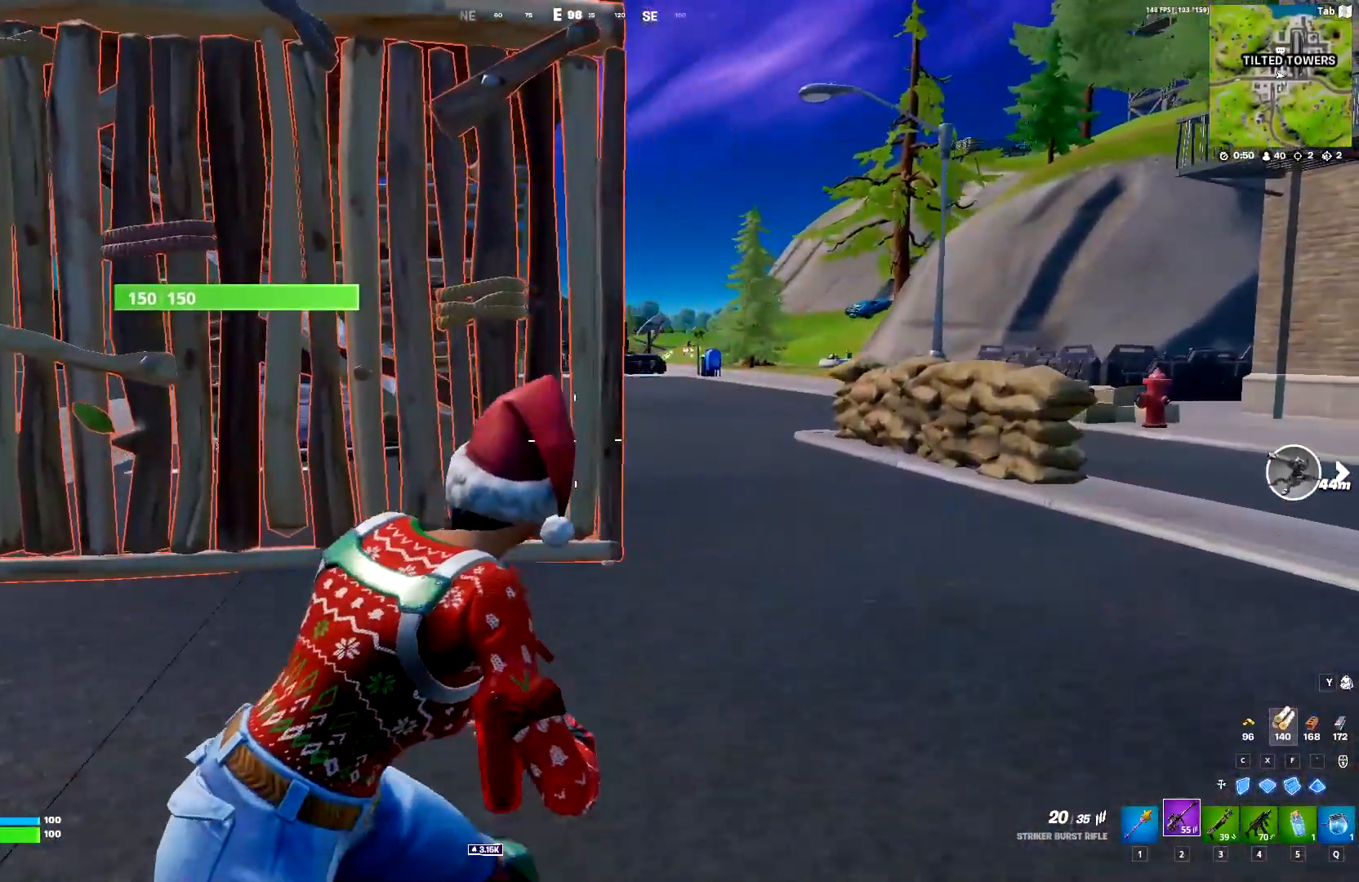
{"keys": ["w"], "events": [[133, "d", "up"], [317, "a", "down"], [367, "a", "up"]]}
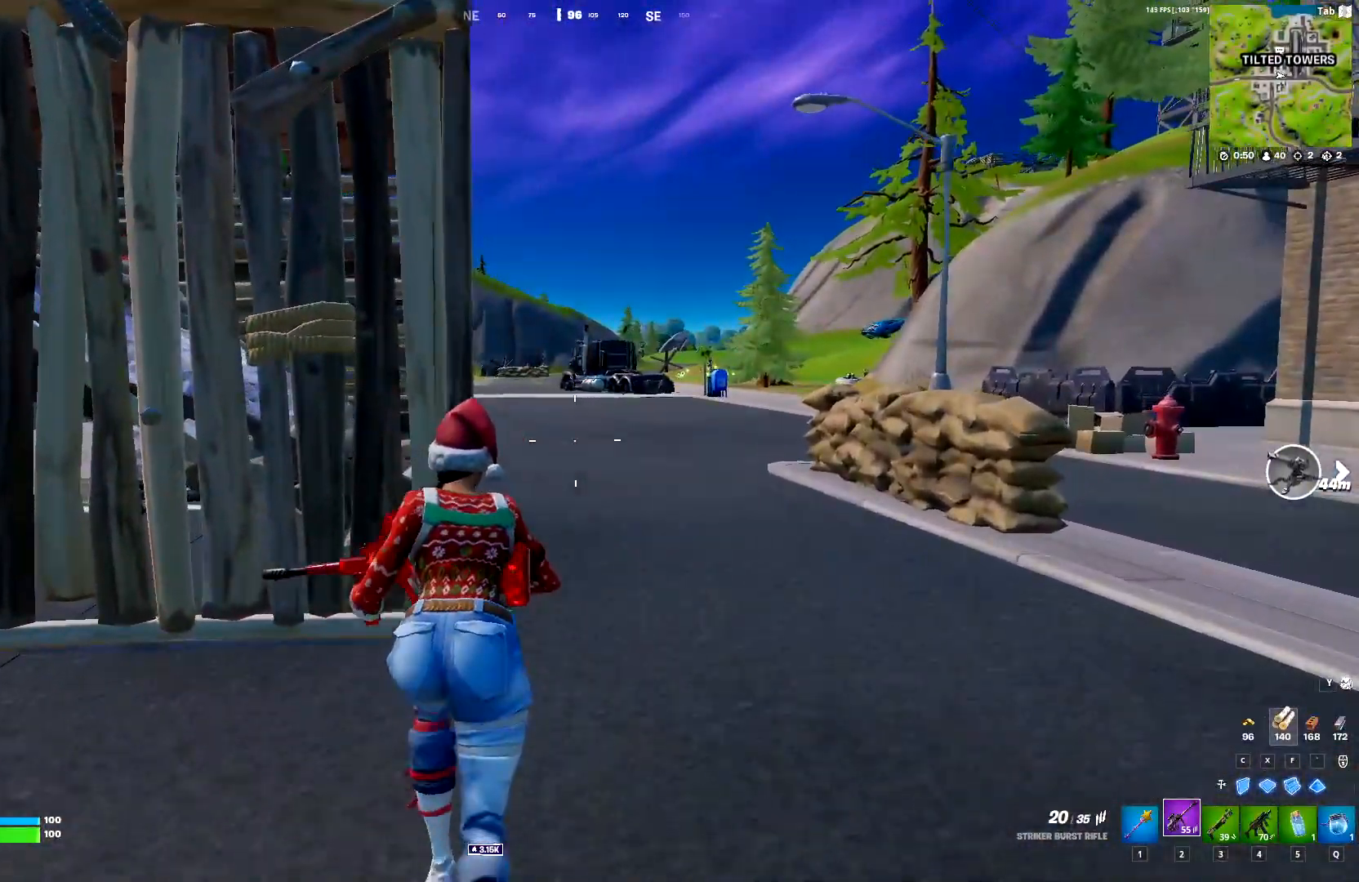
{"keys": ["a", "w"], "events": [[50, "d", "down"], [150, "d", "up"], [333, "a", "down"]]}
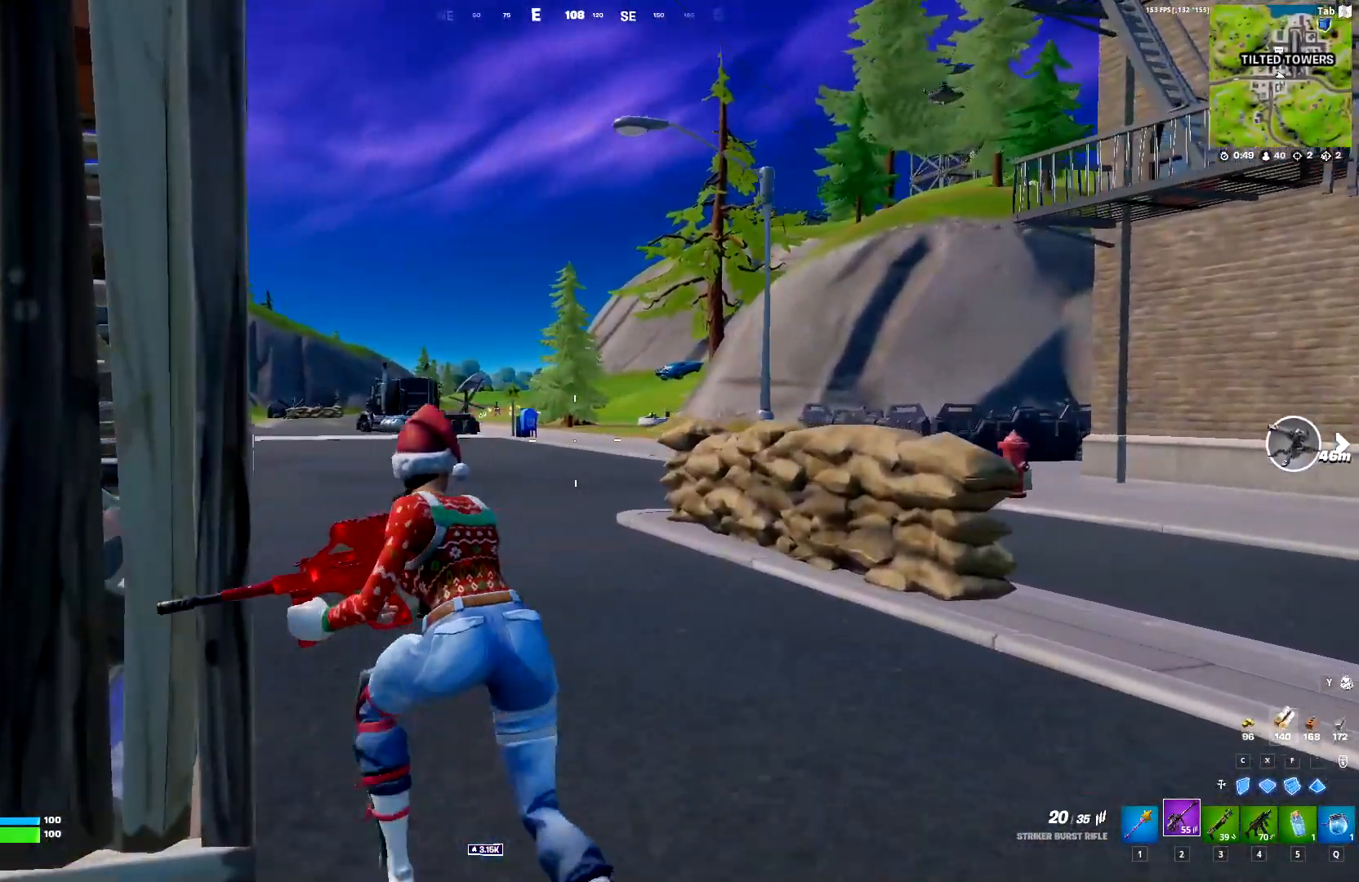
{"keys": [], "events": [[250, "ctrl", "down"], [400, "ctrl", "up"], [450, "a", "up"], [500, "w", "up"]]}
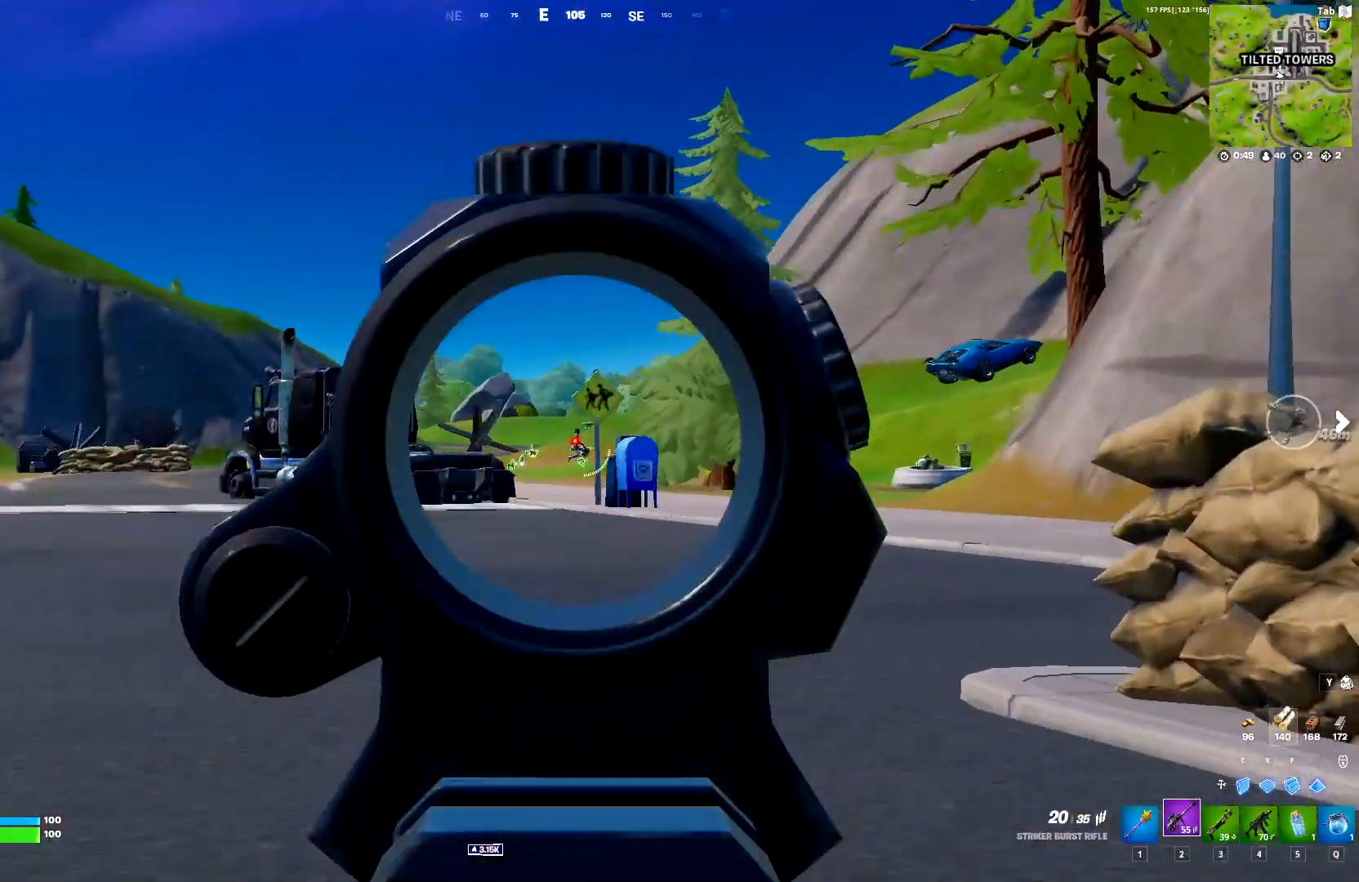
{"keys": [], "events": []}
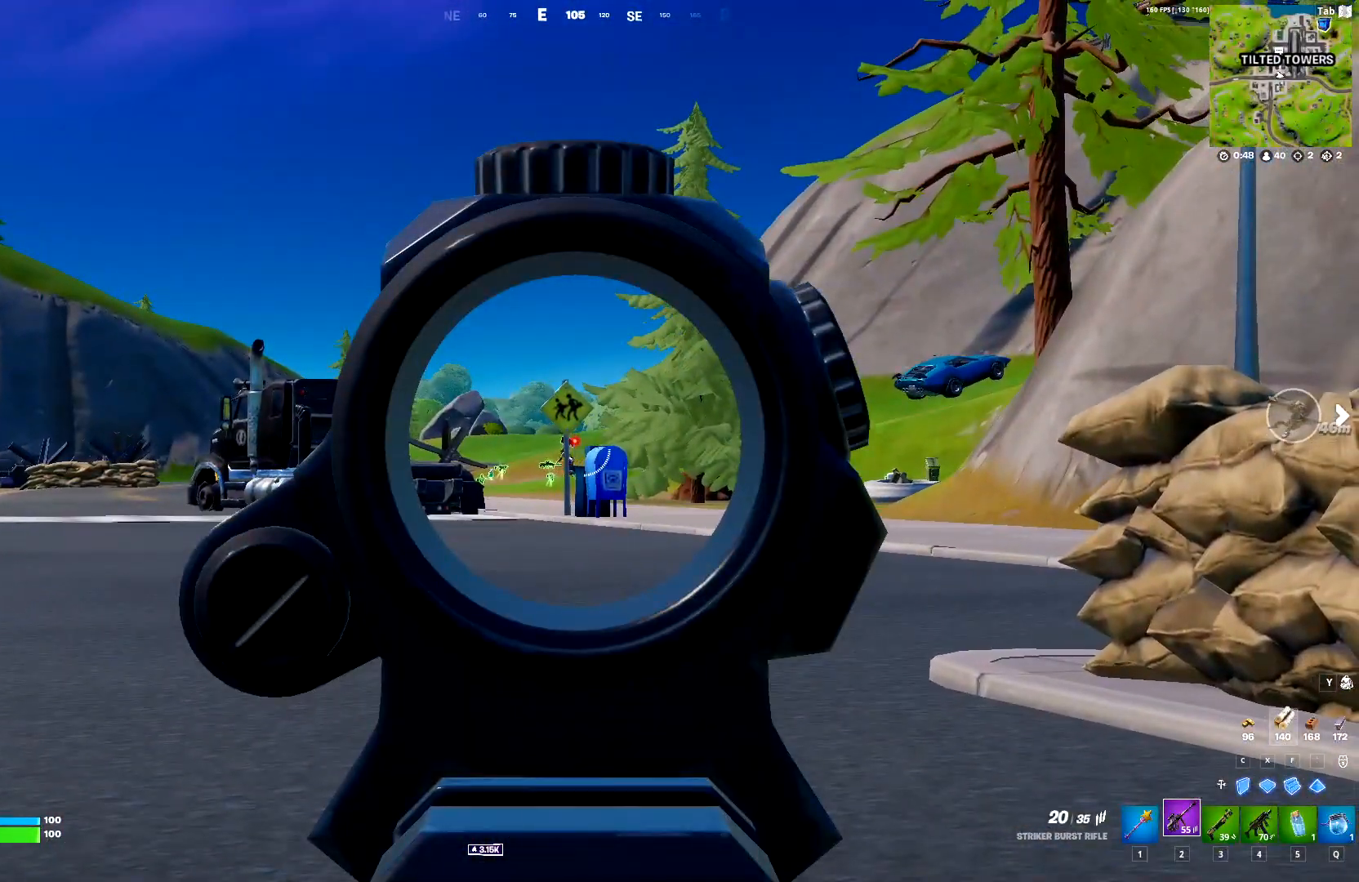
{"keys": [], "events": [[150, "w", "down"], [283, "w", "up"]]}
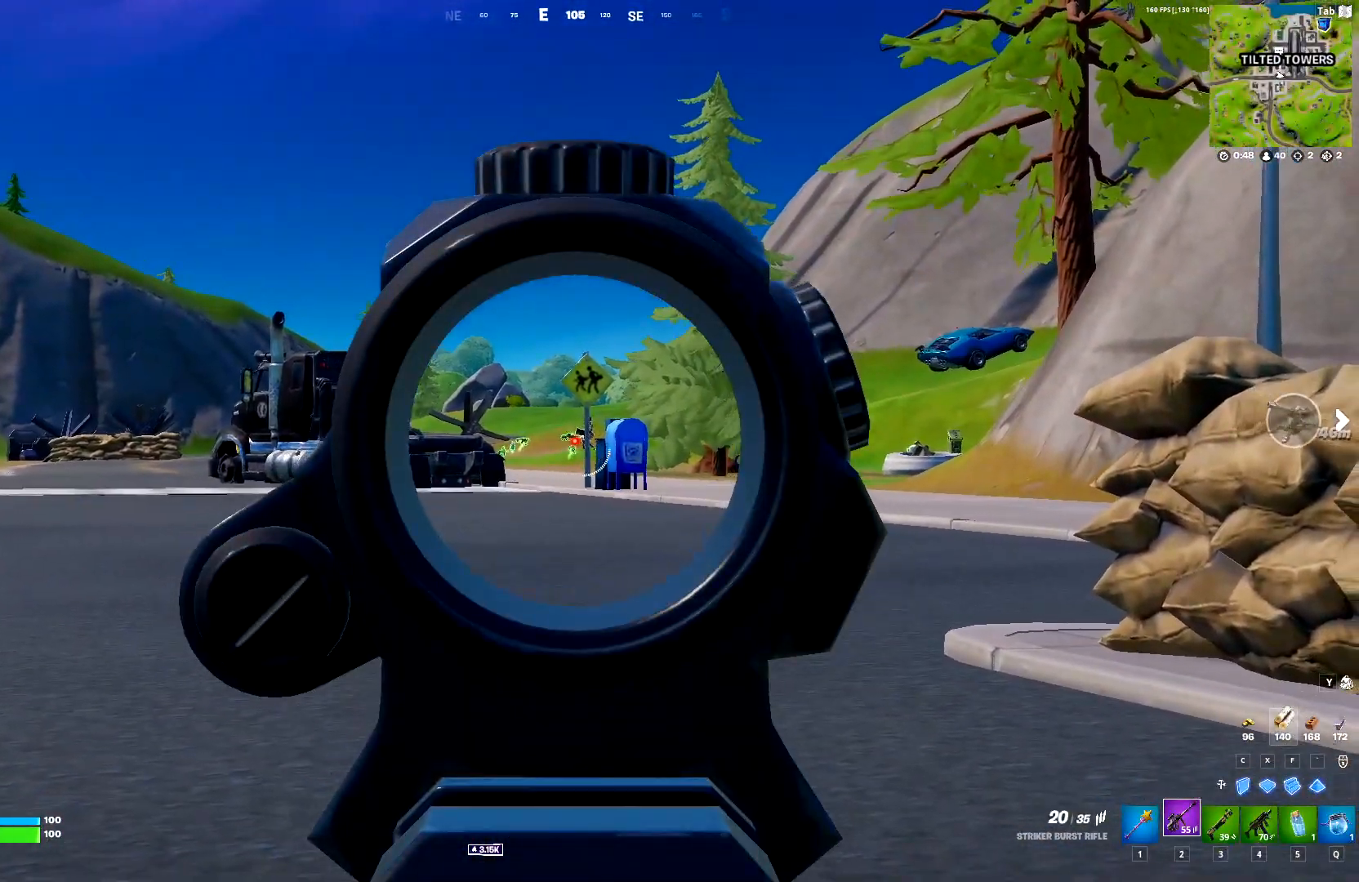
{"keys": ["a", "w"], "events": [[167, "w", "down"], [500, "a", "down"]]}
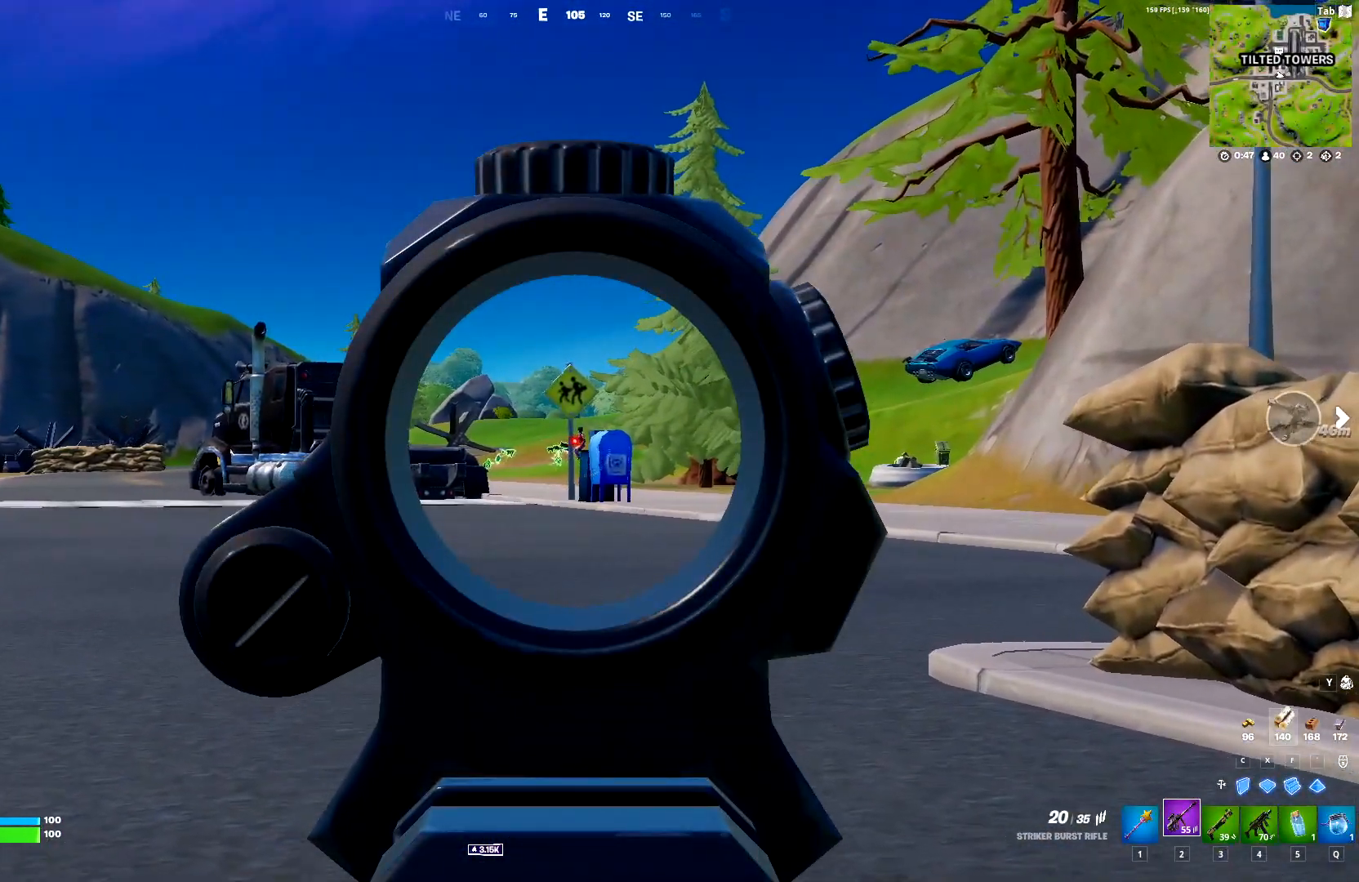
{"keys": ["a"], "events": [[467, "w", "up"]]}
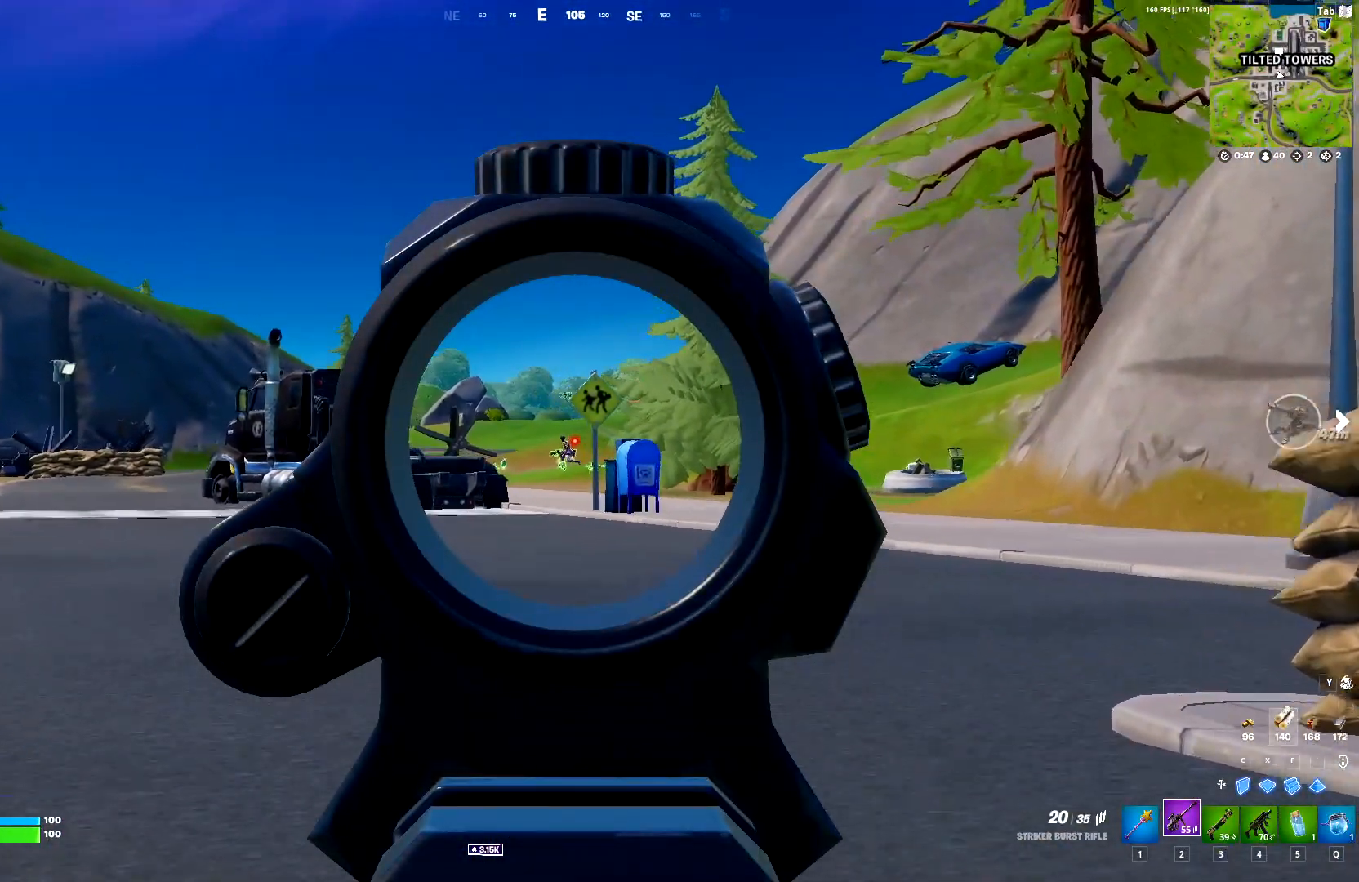
{"keys": [], "events": [[50, "a", "up"]]}
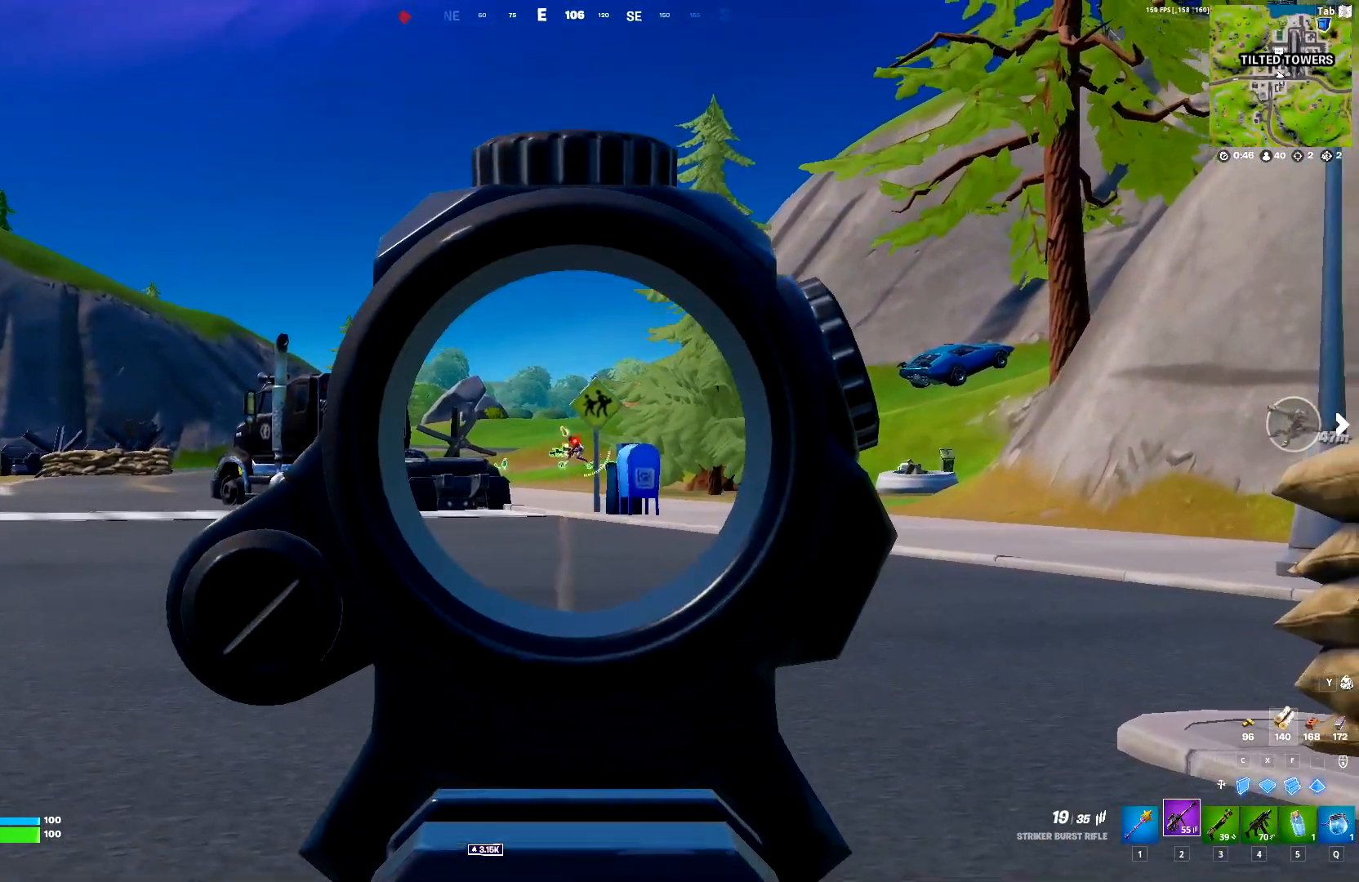
{"keys": [], "events": [[350, "a", "down"], [483, "a", "up"]]}
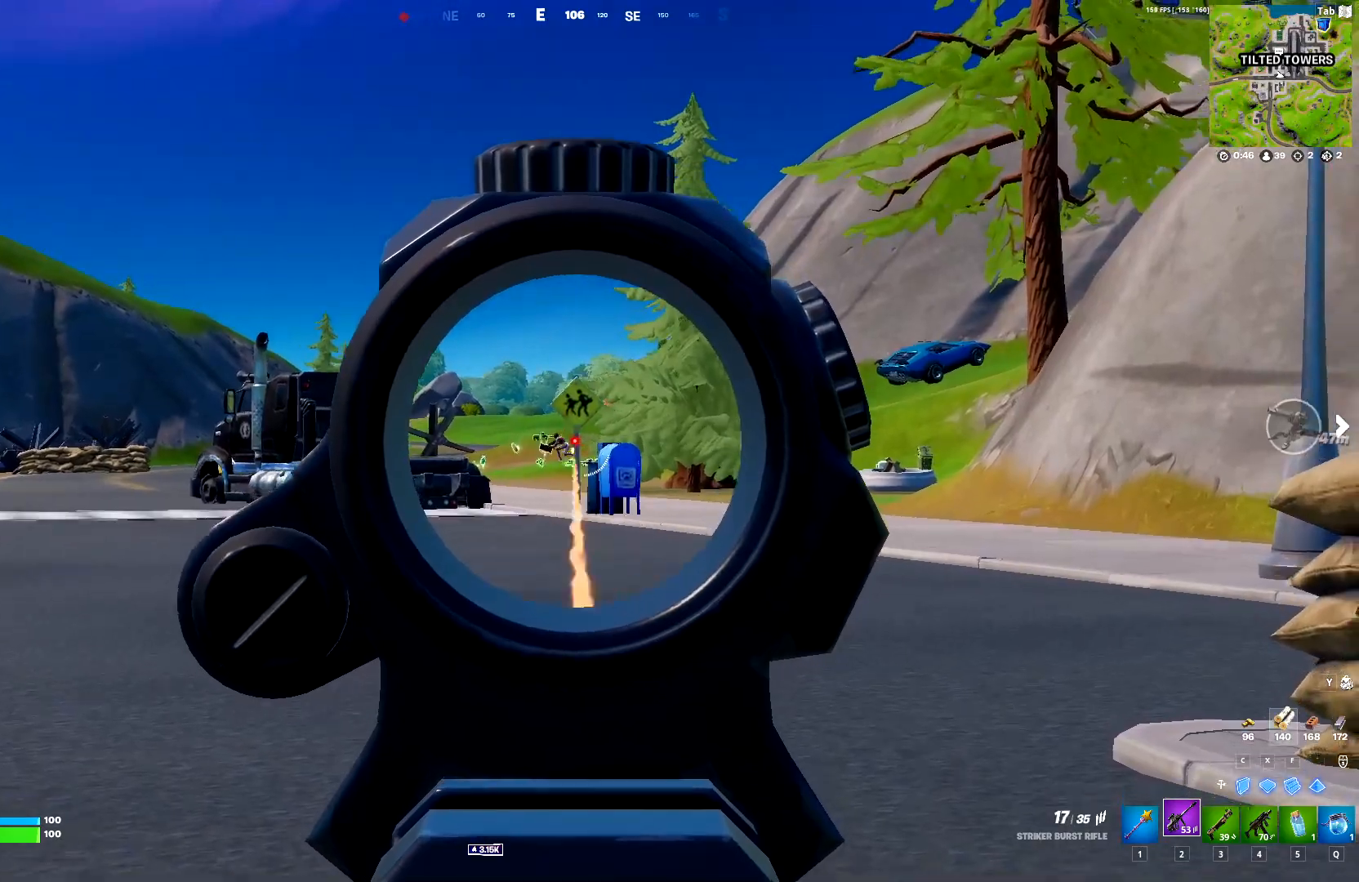
{"keys": [], "events": []}
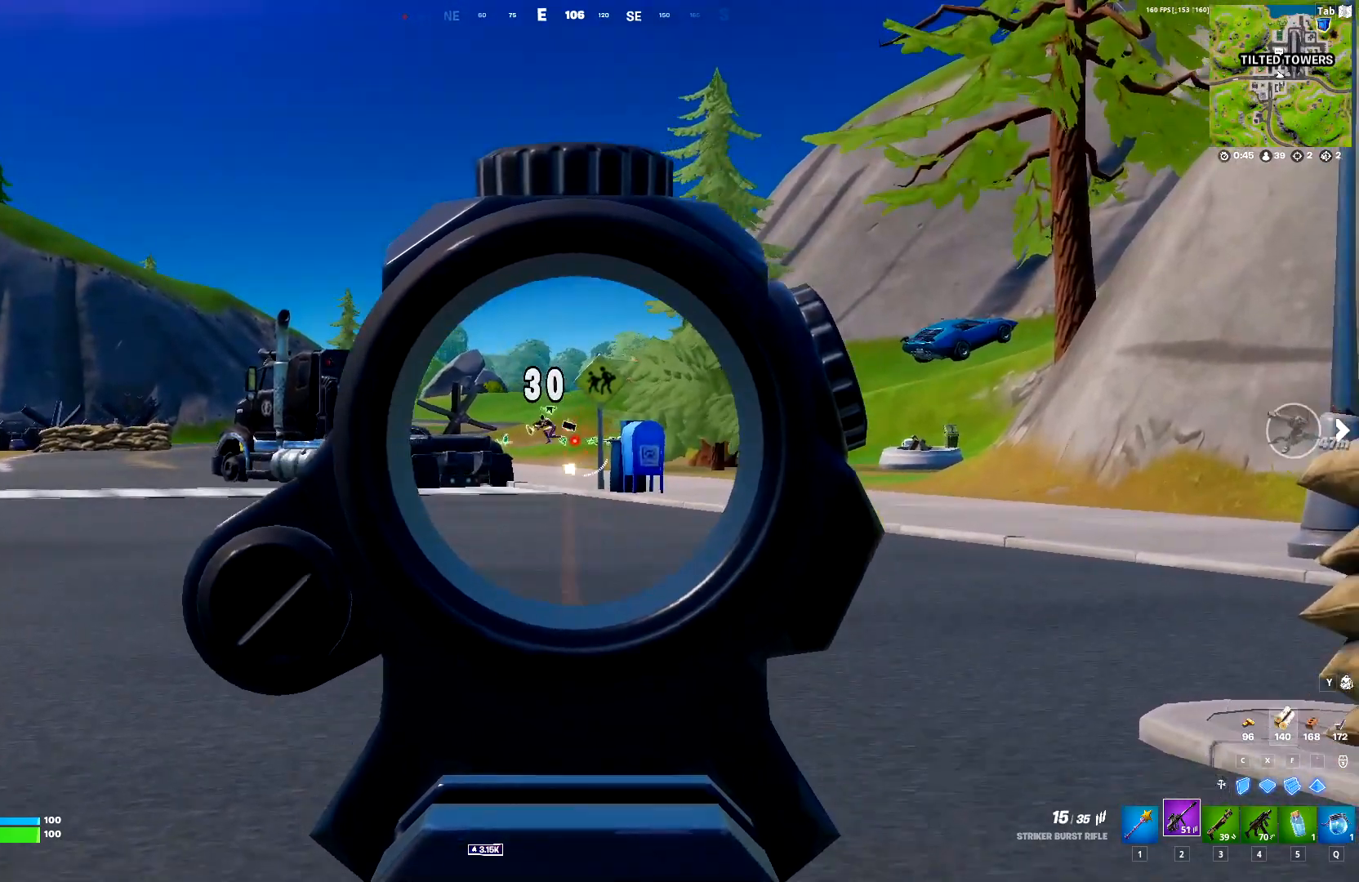
{"keys": [], "events": [[200, "a", "down"], [250, "a", "up"]]}
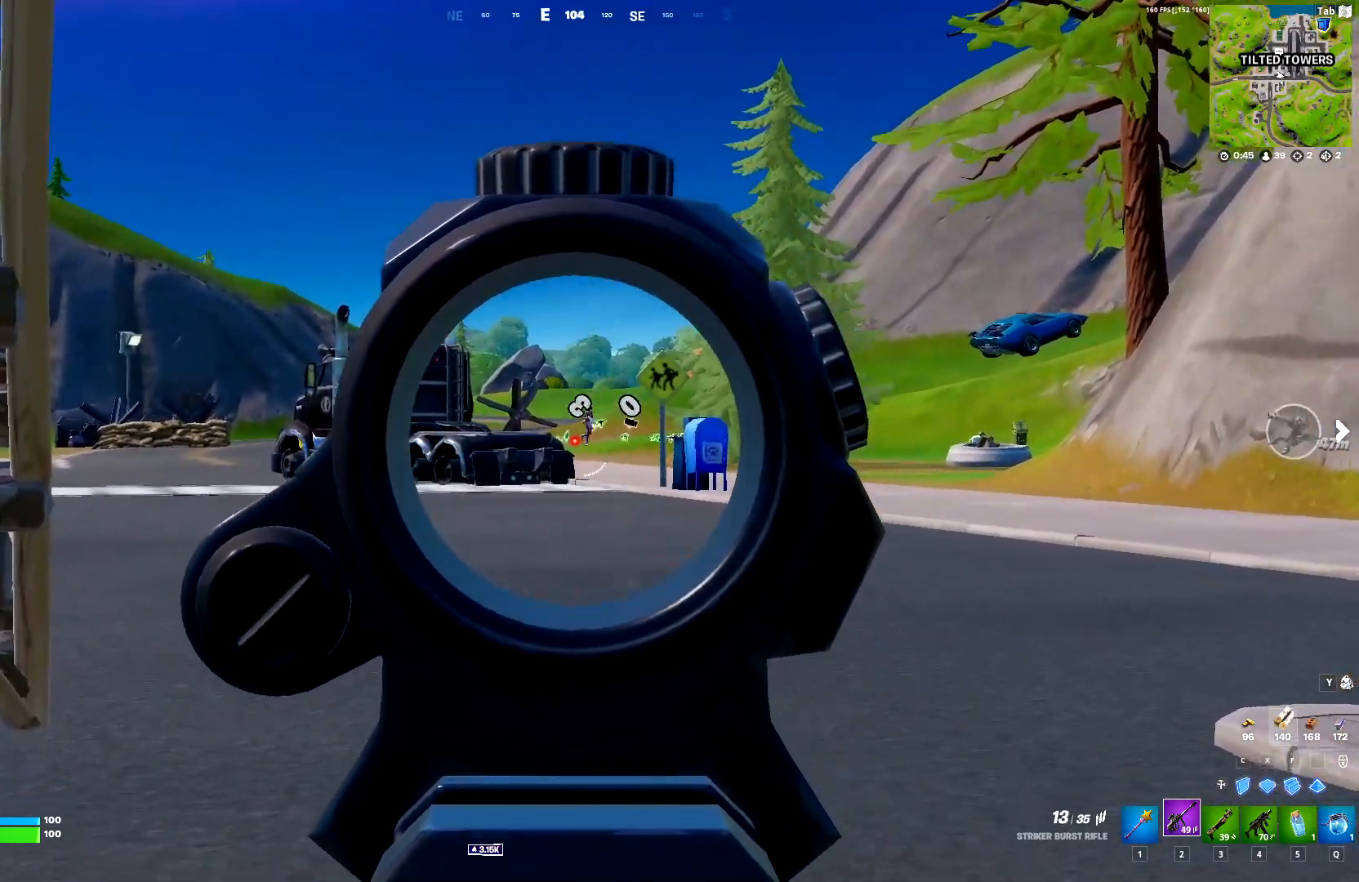
{"keys": ["ctrl"], "events": [[17, "ctrl", "down"], [167, "ctrl", "up"], [300, "d", "down"], [400, "d", "up"], [500, "ctrl", "down"]]}
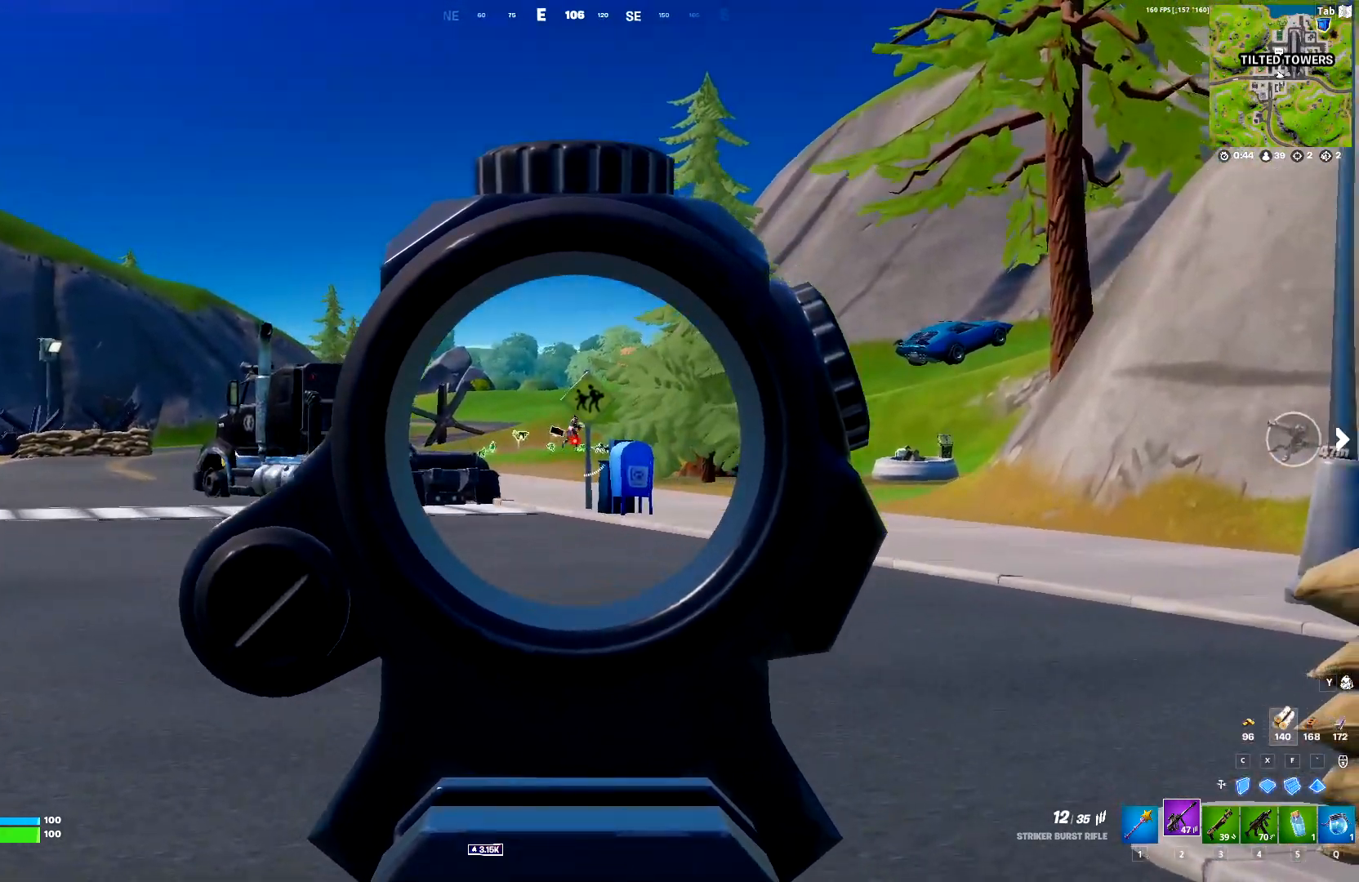
{"keys": ["a", "ctrl"], "events": [[133, "ctrl", "up"], [233, "a", "down"], [367, "a", "up"], [467, "ctrl", "down"], [500, "a", "down"]]}
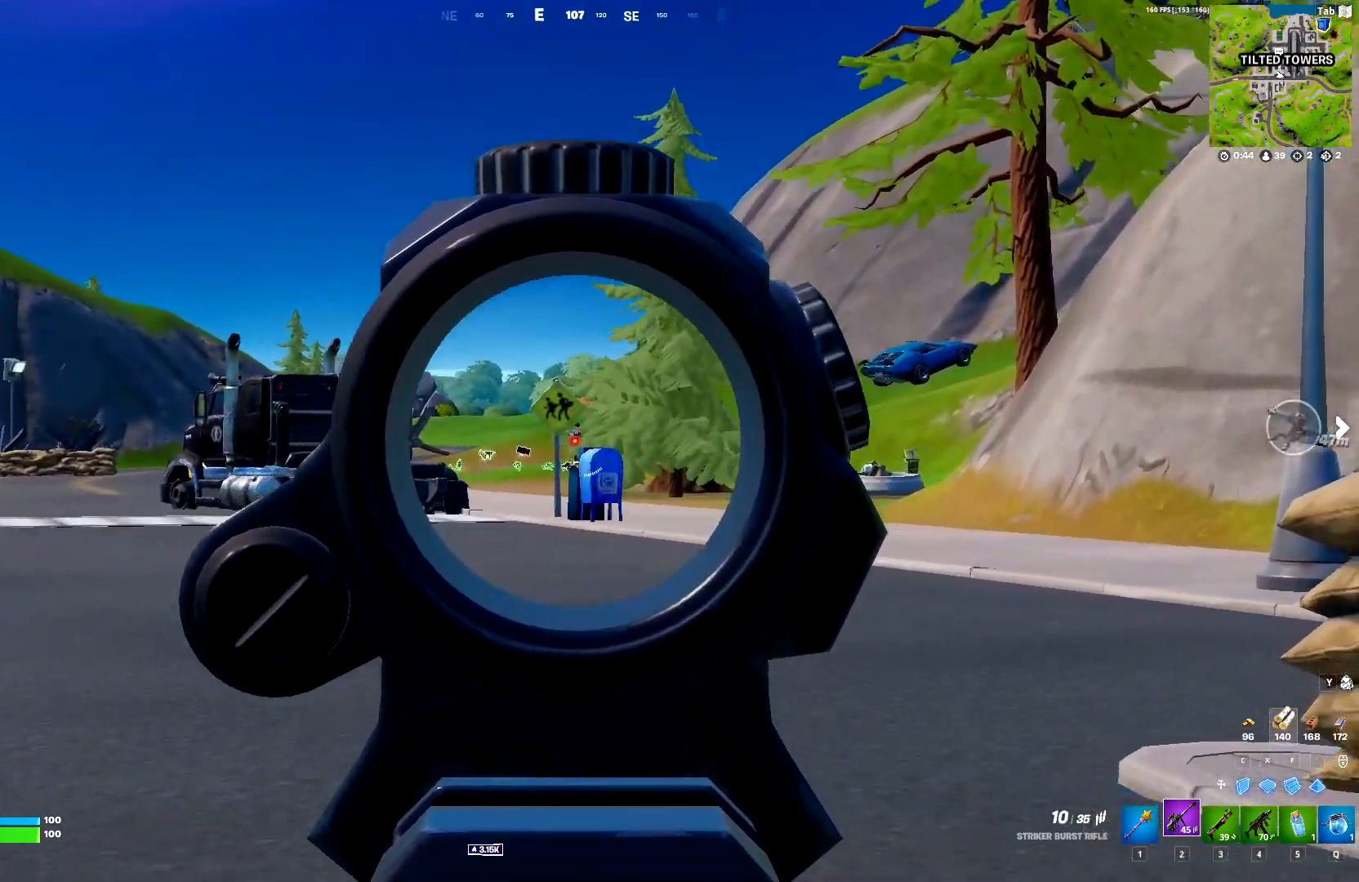
{"keys": ["w"], "events": [[50, "w", "down"], [100, "ctrl", "up"], [150, "a", "up"], [383, "d", "down"], [433, "d", "up"]]}
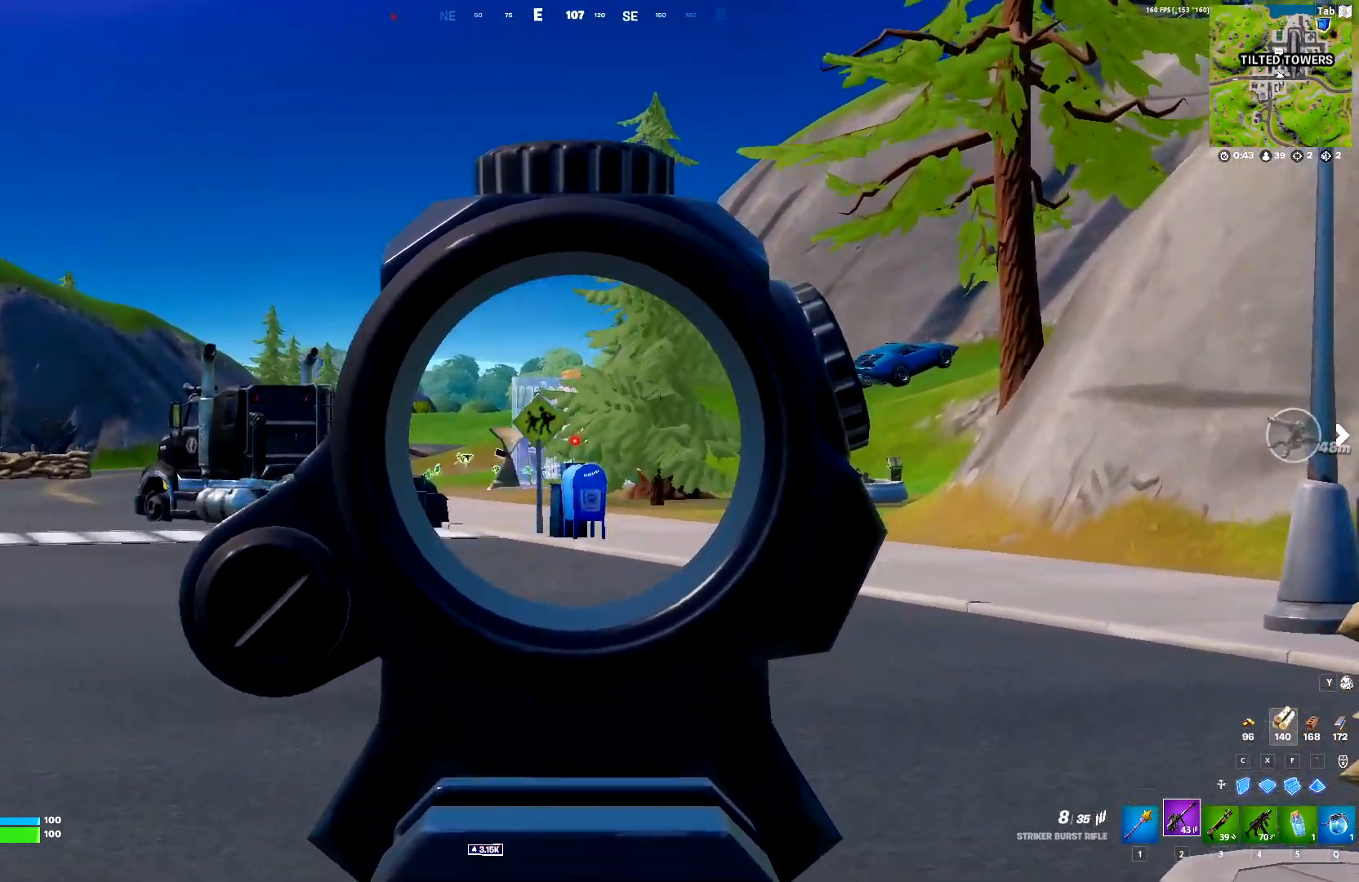
{"keys": ["w"], "events": [[117, "1", "down"], [217, "1", "up"]]}
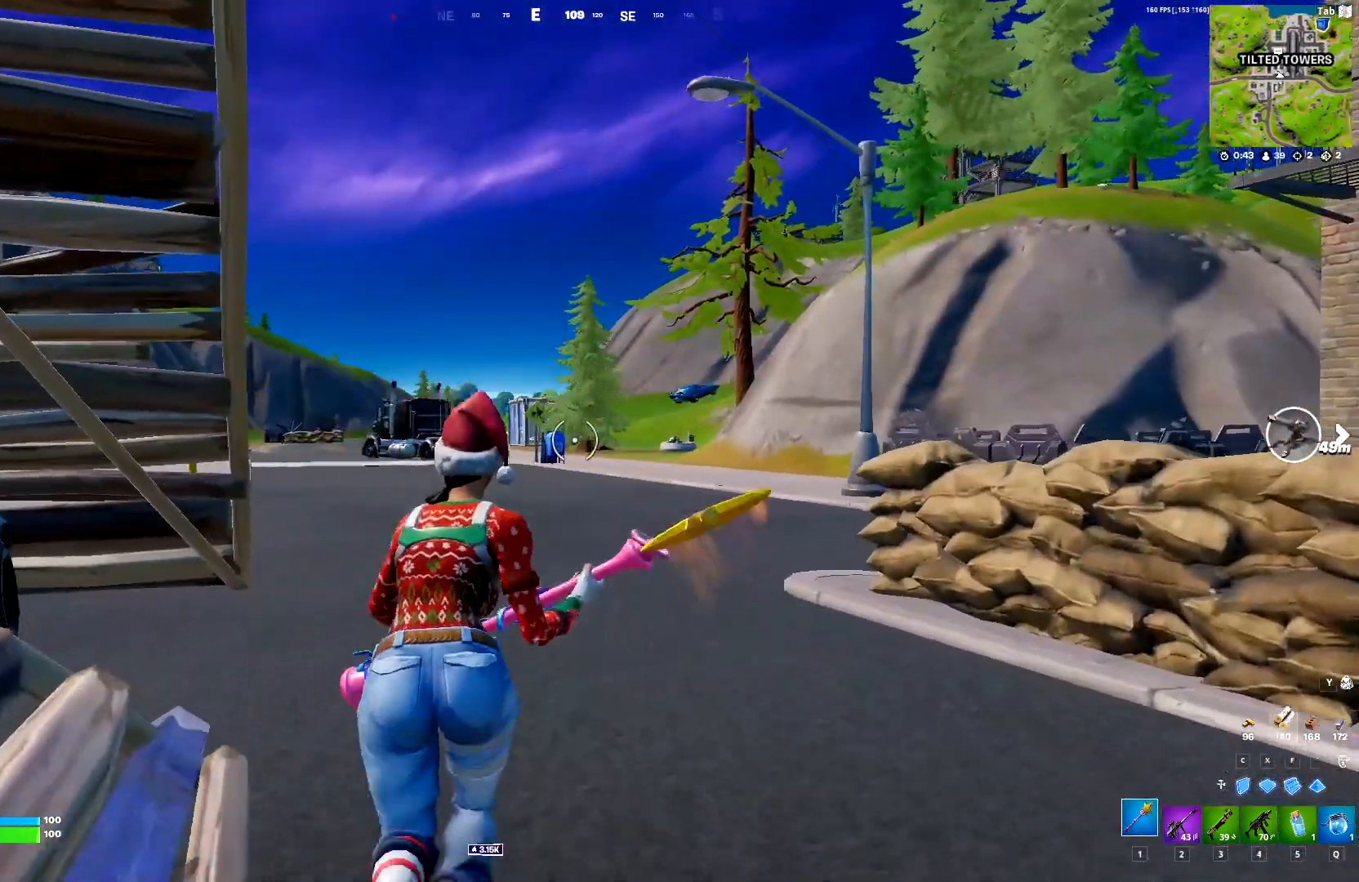
{"keys": ["ctrl", "w"], "events": [[467, "ctrl", "down"]]}
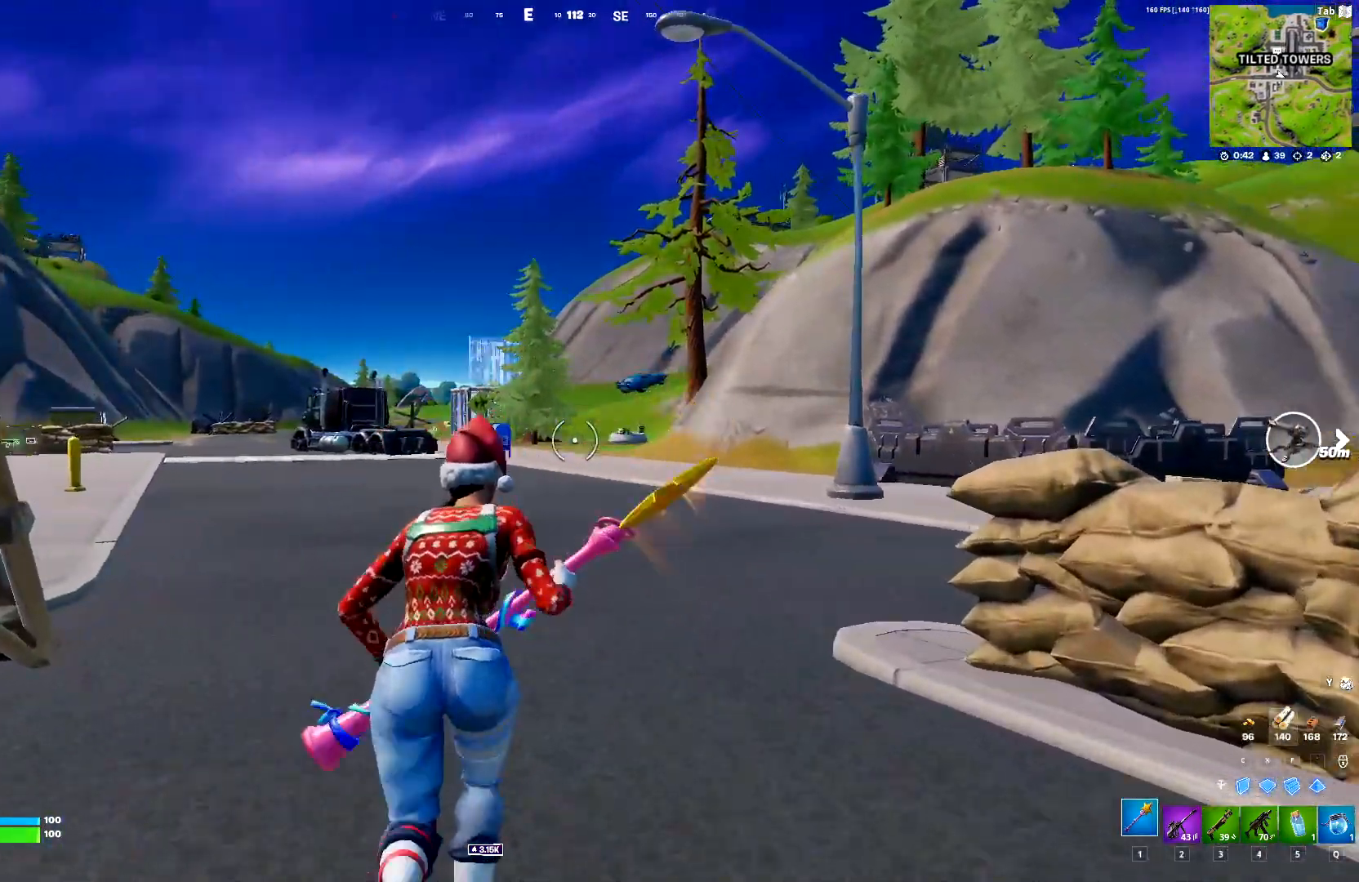
{"keys": ["w"], "events": [[333, "ctrl", "up"]]}
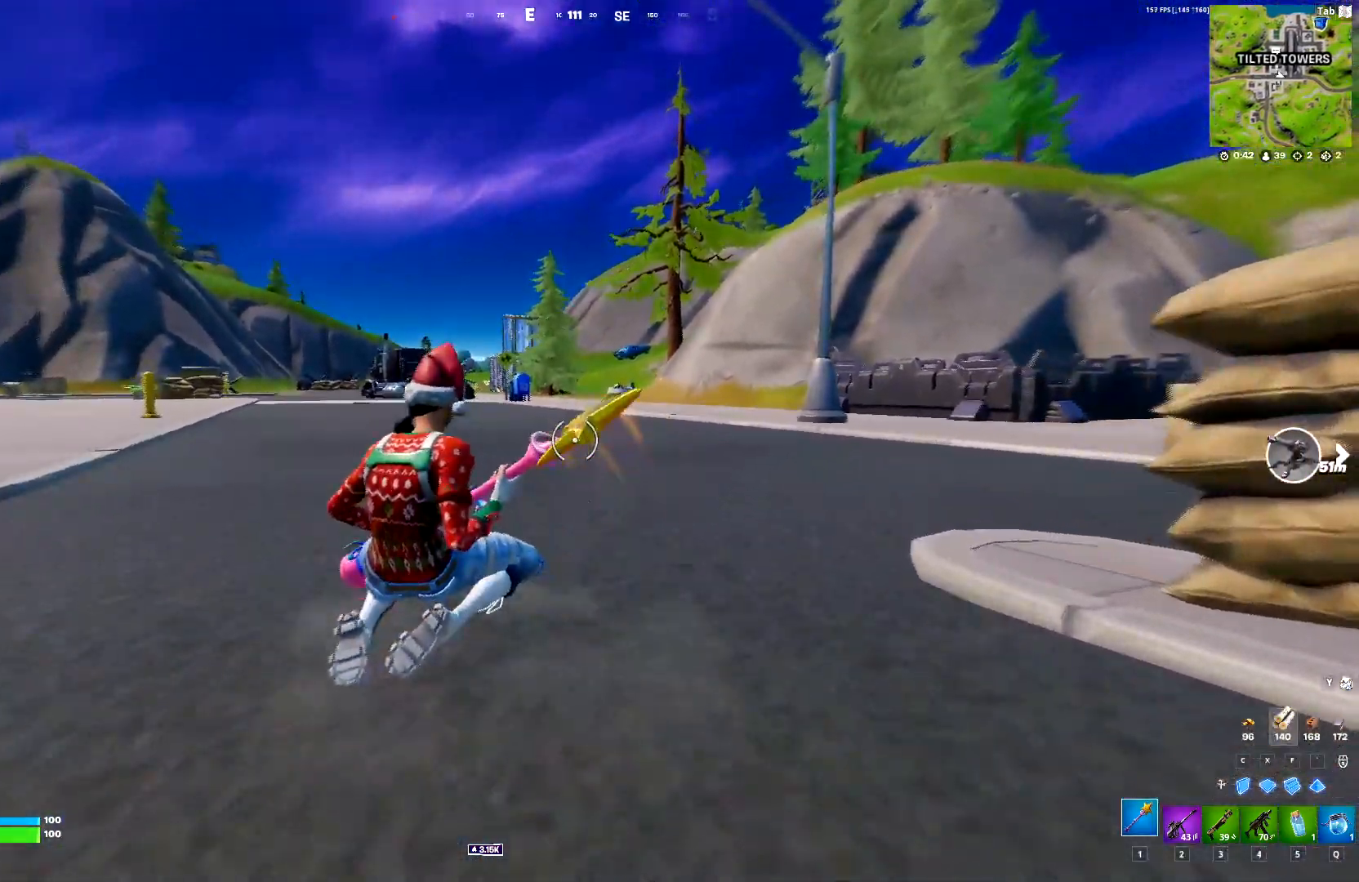
{"keys": ["w"], "events": [[250, "2", "down"], [400, "2", "up"]]}
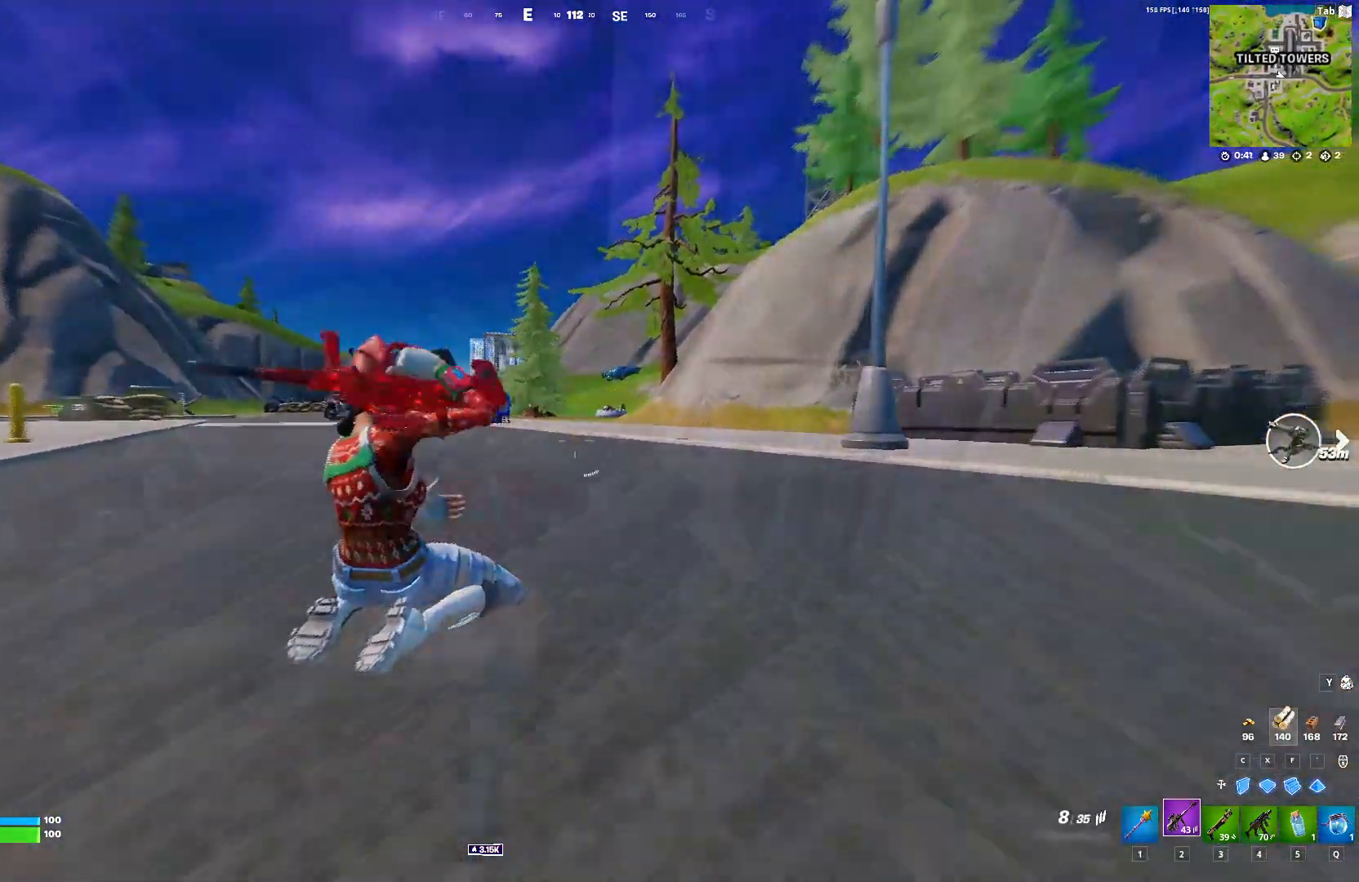
{"keys": ["w"], "events": [[67, "space", "down"], [200, "space", "up"], [250, "d", "down"], [300, "d", "up"]]}
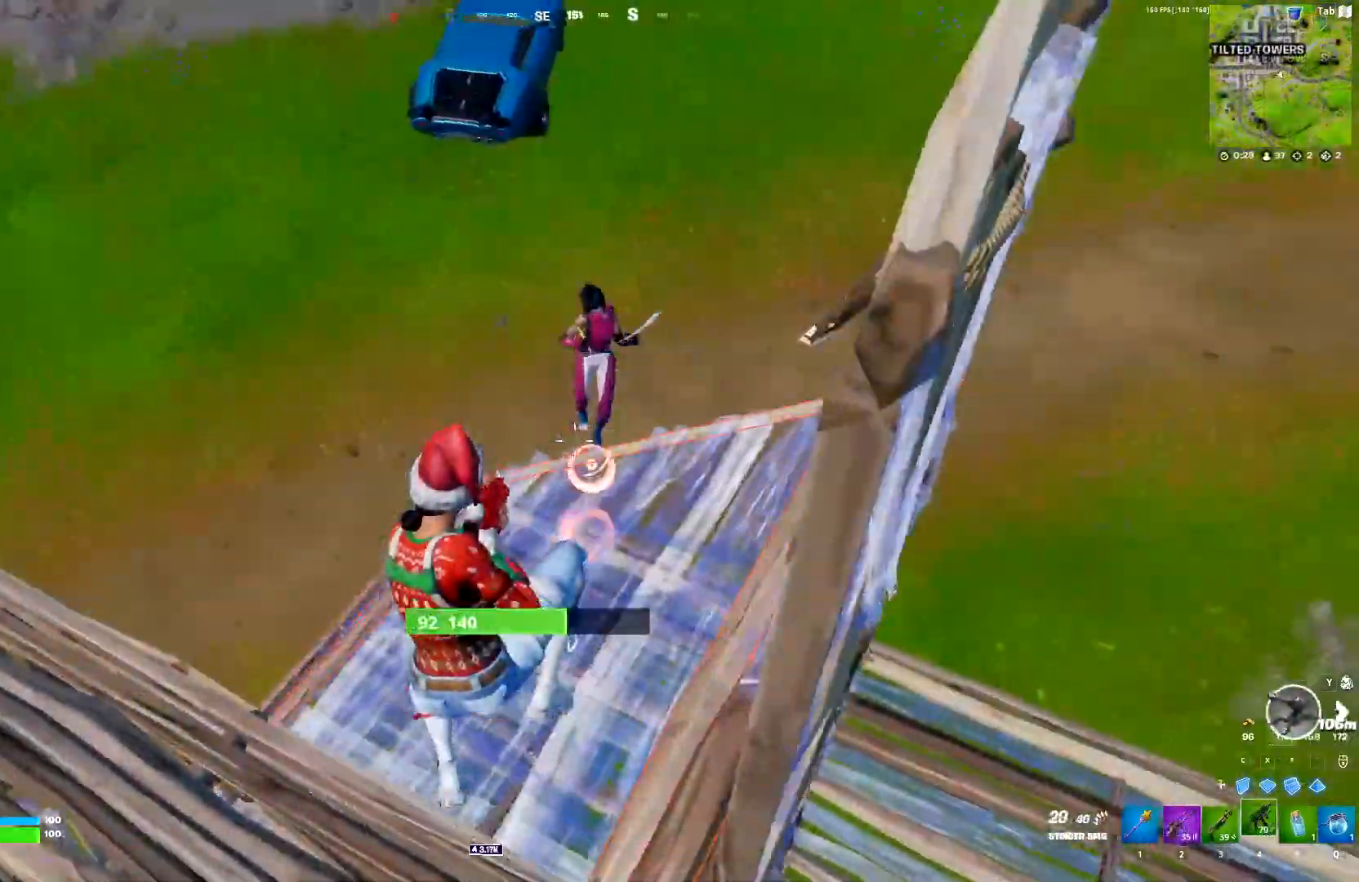
{"keys": ["w"], "events": [[83, "d", "down"], [217, "d", "up"]]}
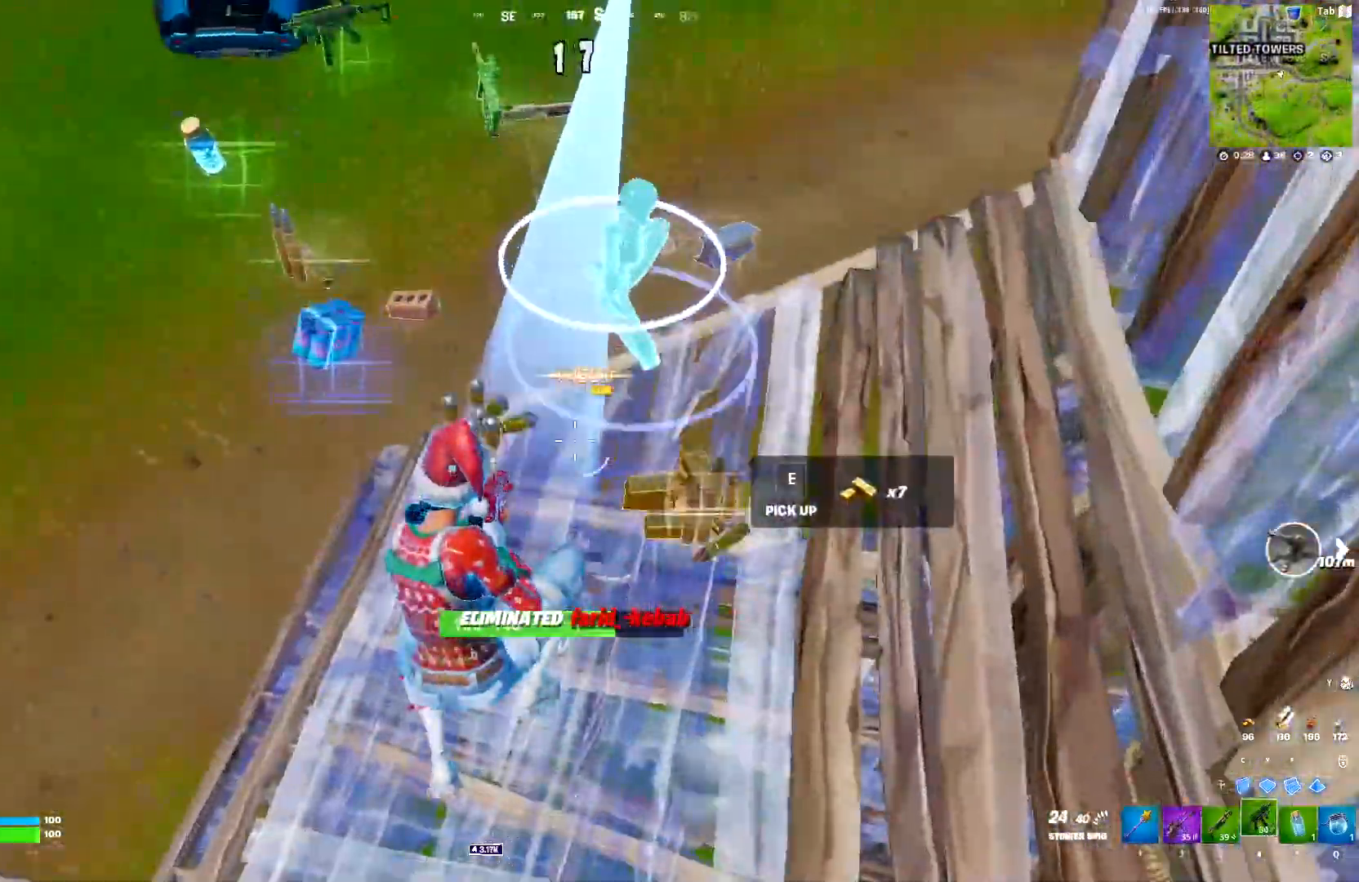
{"keys": ["w"], "events": [[50, "1", "down"], [183, "1", "up"], [417, "4", "down"], [467, "4", "up"]]}